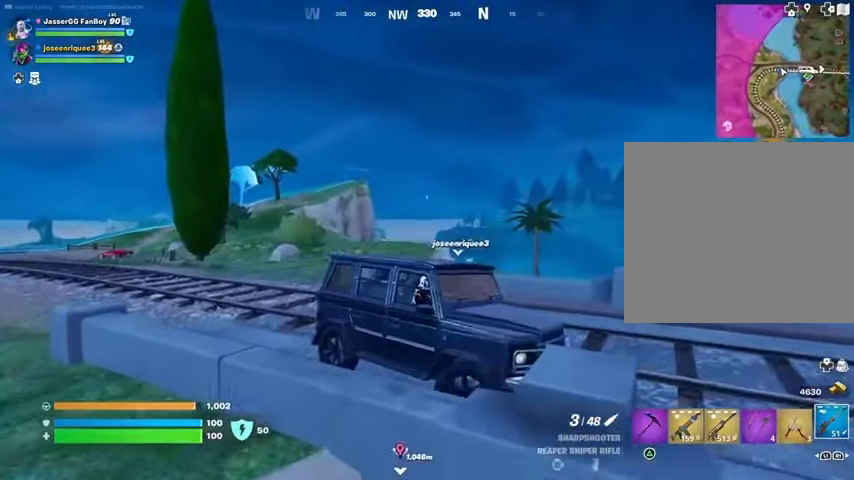
Gameplay with a controller (PlayStation layout); each line is a JSON object with the inputs held at the frame after it. "events" lists button and stick changes between this image and that frame as [ms after this image, input, new state], when the widget could be followed in between.
{"buttons": [], "left_stick": "center", "right_stick": "right", "events": [[500, "right_stick", "right"]]}
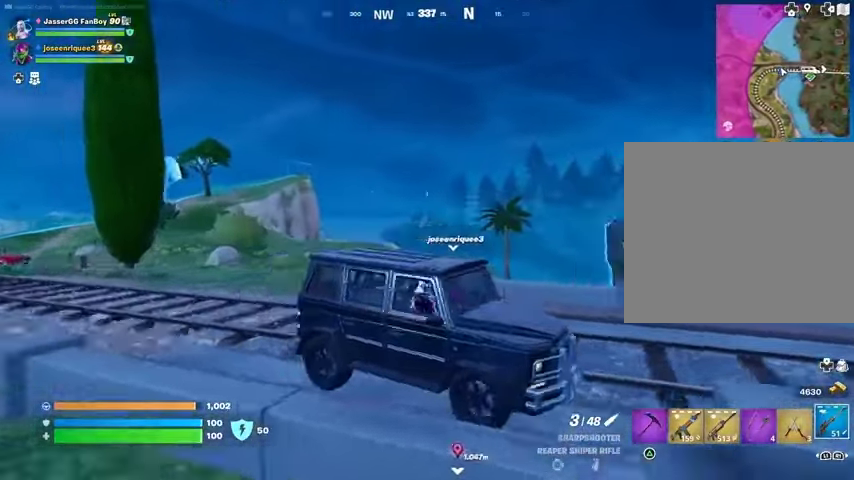
{"buttons": [], "left_stick": "center", "right_stick": "center", "events": [[300, "right_stick", "center"]]}
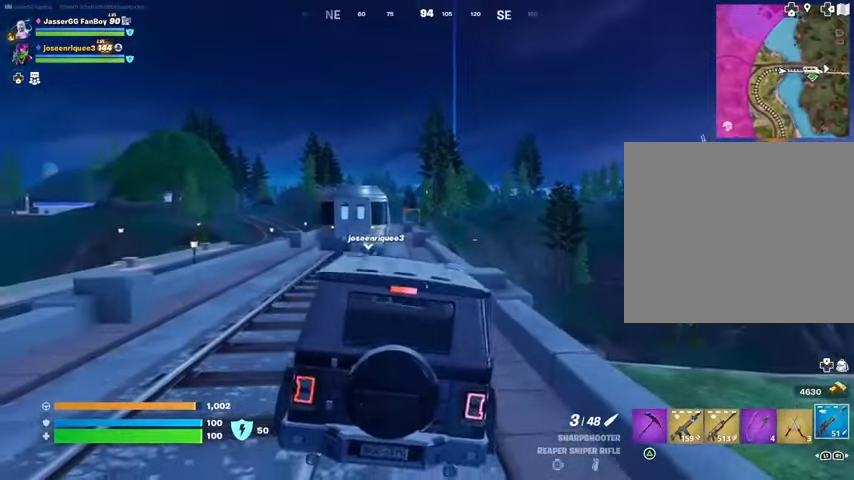
{"buttons": [], "left_stick": "center", "right_stick": "center", "events": []}
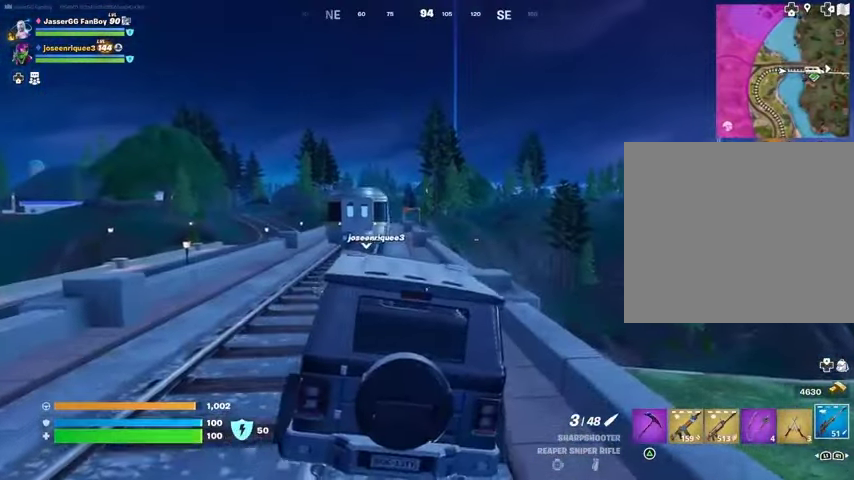
{"buttons": [], "left_stick": "center", "right_stick": "center", "events": [[367, "right_stick", "left"], [500, "right_stick", "center"]]}
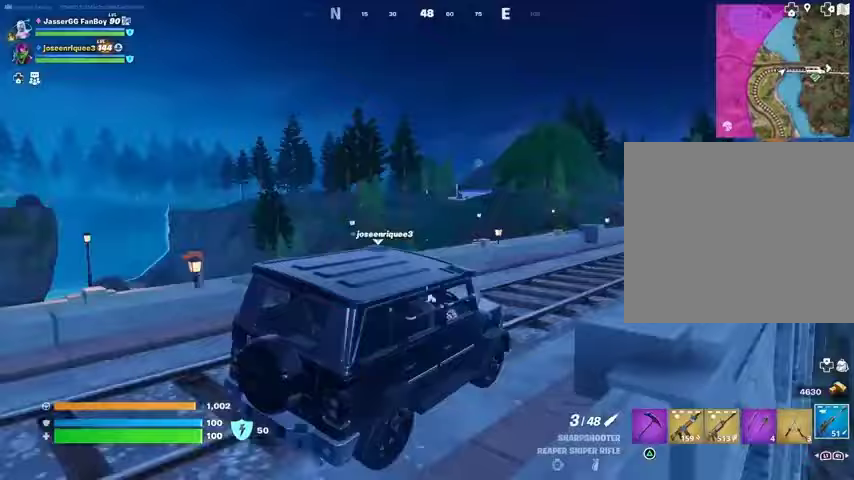
{"buttons": [], "left_stick": "center", "right_stick": "center", "events": [[167, "DPAD_RIGHT", "down"], [233, "DPAD_RIGHT", "up"]]}
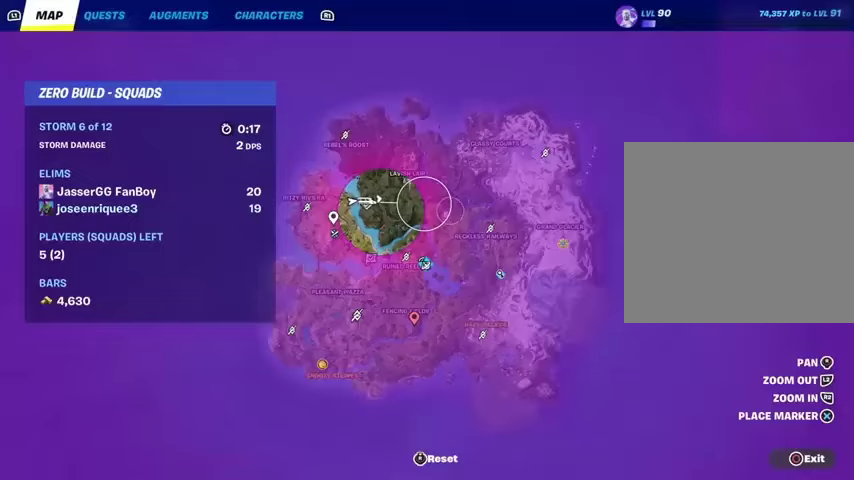
{"buttons": [], "left_stick": "center", "right_stick": "right", "events": [[233, "right_stick", "up-left"], [367, "right_stick", "center"], [433, "right_stick", "right"]]}
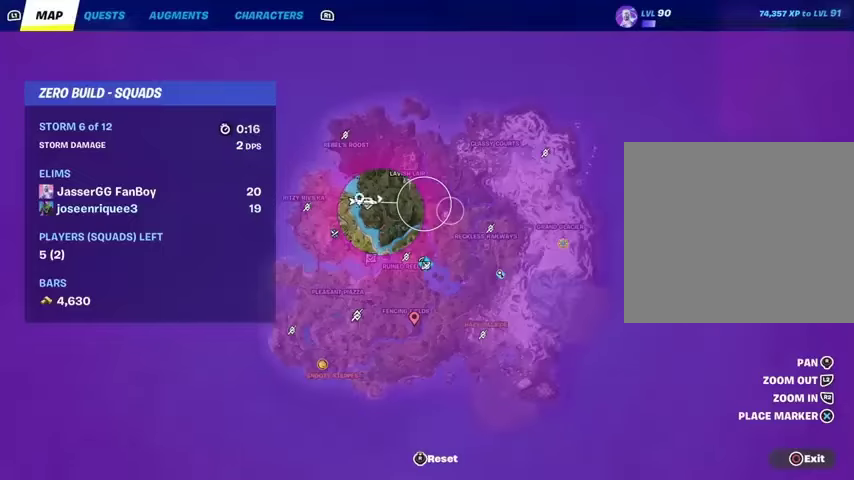
{"buttons": [], "left_stick": "center", "right_stick": "center", "events": [[67, "right_stick", "center"], [233, "DPAD_RIGHT", "down"], [267, "right_stick", "right"], [367, "DPAD_RIGHT", "up"], [367, "right_stick", "center"]]}